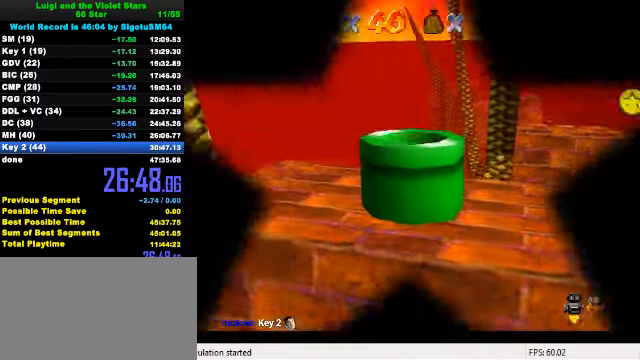
Gameplay with keyboard; each line is a JSON object with the keys held at the frame after it. "events" lists presses ("down") and releases ("up") of "a", "c", "ctrl", "d", "down", "left", "return", "right", "s", "shift", "up", "w", "x" and "y" between this image and that frame as [ms after this image, input, new state], when the widget could be followed in between. No other keys are recorded. Mouse input is not recorded.
{"keys": ["right", "up"], "events": [[300, "right", "down"], [466, "up", "down"]]}
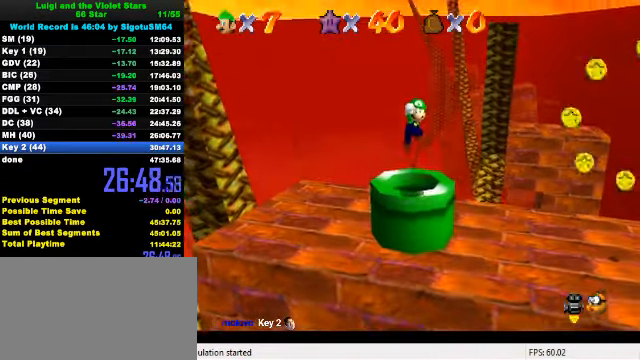
{"keys": ["right", "up"], "events": [[166, "a", "down"], [266, "a", "up"]]}
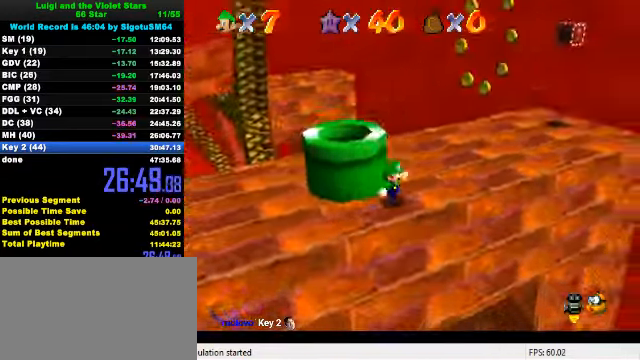
{"keys": ["left", "up"], "events": [[33, "a", "down"], [66, "right", "up"], [166, "a", "up"], [300, "left", "down"]]}
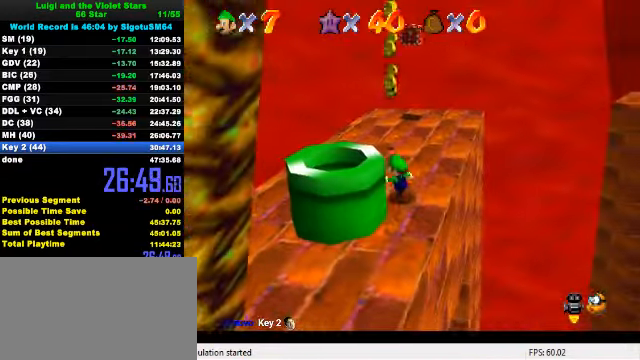
{"keys": ["a", "left", "shift", "up"], "events": [[33, "left", "up"], [333, "shift", "down"], [466, "a", "down"], [533, "left", "down"]]}
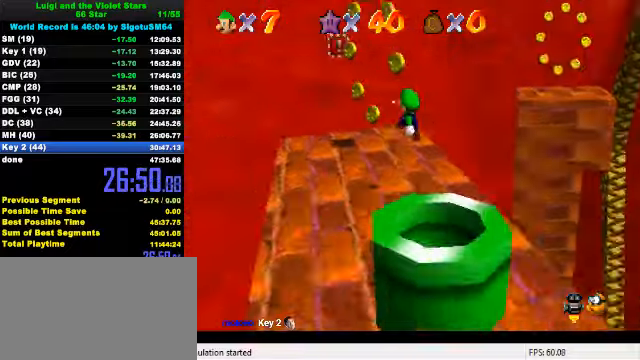
{"keys": ["a", "up"], "events": [[100, "a", "up"], [100, "up", "up"], [133, "left", "up"], [133, "right", "down"], [166, "down", "down"], [200, "shift", "up"], [233, "ctrl", "down"], [300, "down", "up"], [300, "left", "down"], [300, "right", "up"], [366, "up", "down"], [400, "ctrl", "up"], [433, "left", "up"], [500, "a", "down"]]}
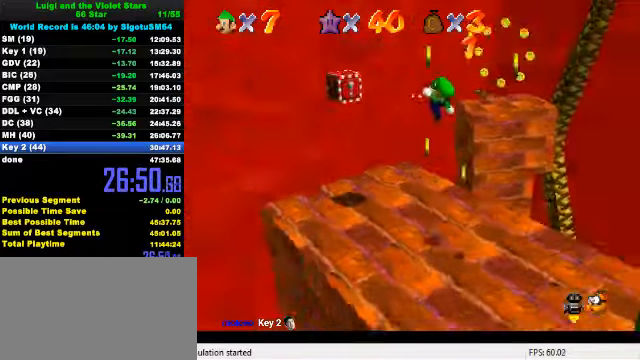
{"keys": ["left", "shift", "up"], "events": [[33, "up", "up"], [133, "a", "up"], [166, "right", "down"], [233, "up", "down"], [266, "left", "down"], [266, "right", "up"], [500, "shift", "down"]]}
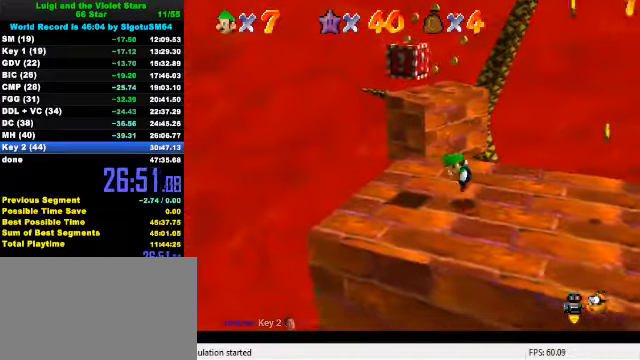
{"keys": ["right"], "events": [[33, "up", "up"], [133, "shift", "up"], [200, "up", "down"], [300, "left", "up"], [300, "y", "down"], [333, "shift", "down"], [400, "right", "down"], [433, "up", "up"], [500, "shift", "up"], [500, "y", "up"]]}
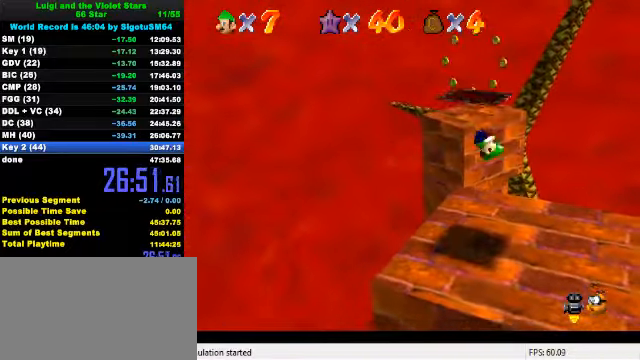
{"keys": ["left"], "events": [[66, "down", "down"], [166, "right", "up"], [333, "left", "down"], [433, "down", "up"]]}
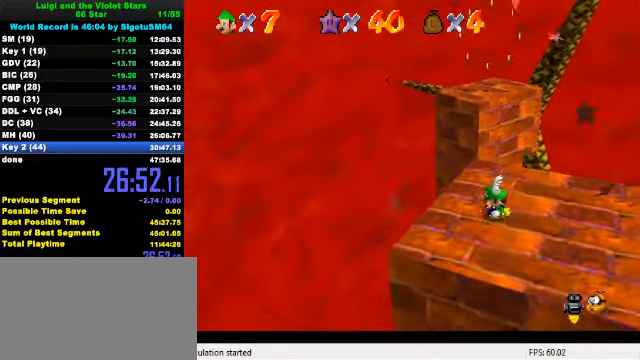
{"keys": ["up"], "events": [[100, "up", "down"], [366, "left", "up"]]}
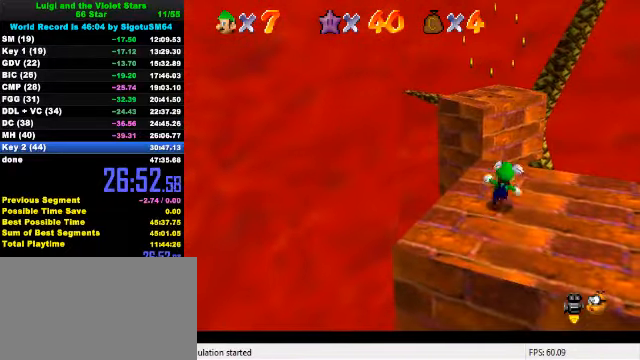
{"keys": ["up"], "events": [[33, "shift", "down"], [133, "shift", "up"], [233, "left", "down"], [500, "left", "up"]]}
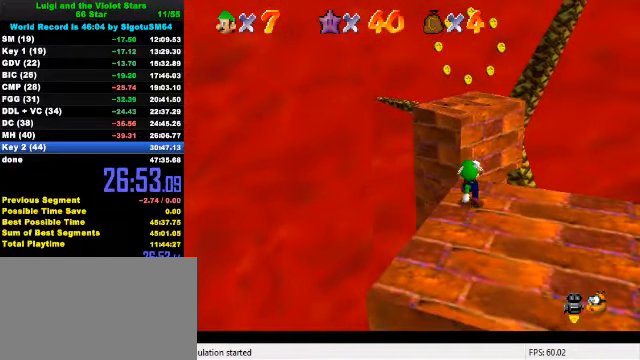
{"keys": ["shift", "up", "y"], "events": [[200, "y", "down"], [233, "shift", "down"]]}
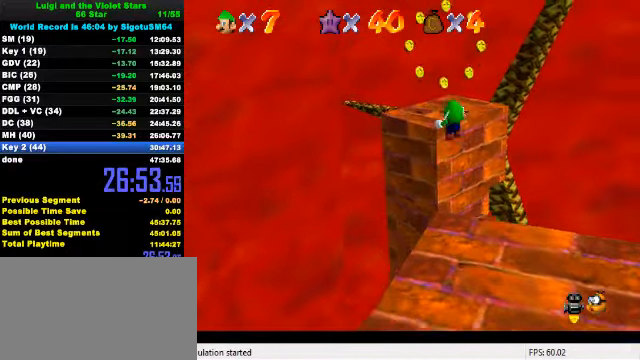
{"keys": ["down", "right"], "events": [[100, "y", "up"], [166, "shift", "up"], [200, "a", "down"], [200, "left", "down"], [266, "a", "up"], [300, "up", "up"], [333, "a", "down"], [366, "left", "up"], [366, "right", "down"], [400, "down", "down"], [433, "a", "up"]]}
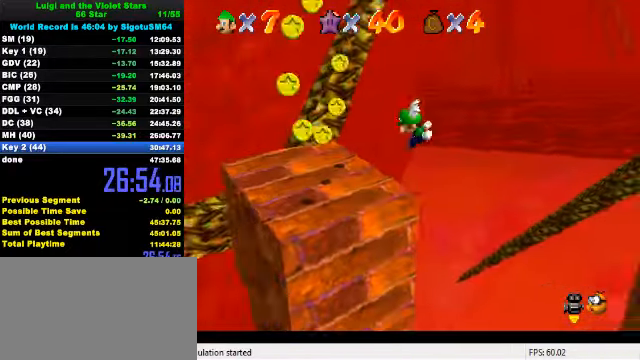
{"keys": ["right", "shift"], "events": [[66, "down", "up"], [66, "right", "up"], [166, "left", "down"], [200, "up", "down"], [300, "right", "down"], [300, "up", "up"], [366, "left", "up"], [466, "shift", "down"]]}
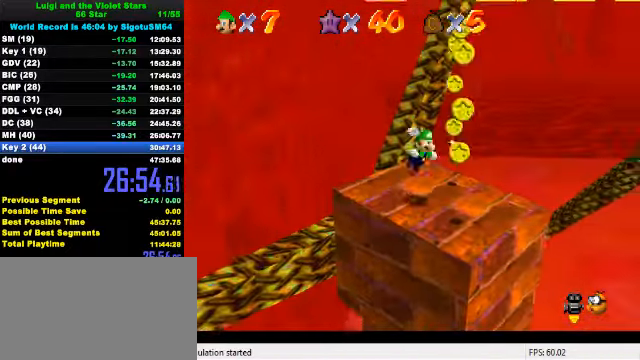
{"keys": ["right"], "events": [[100, "left", "down"], [100, "right", "up"], [300, "shift", "up"], [333, "left", "up"], [500, "right", "down"]]}
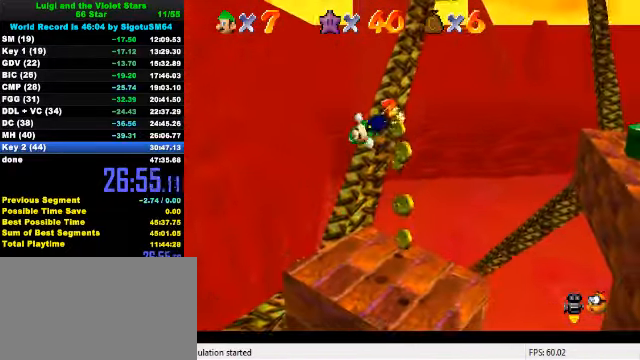
{"keys": ["right"], "events": []}
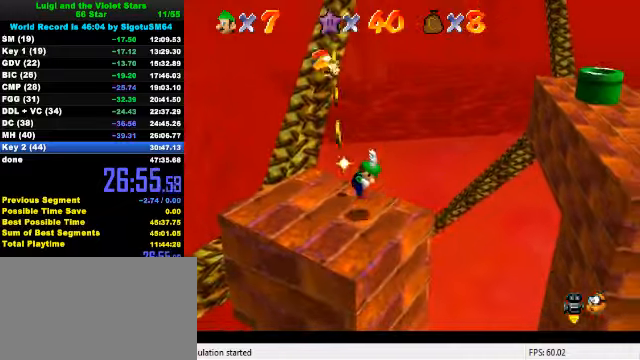
{"keys": ["right", "shift", "up"], "events": [[100, "shift", "down"], [367, "a", "down"], [367, "up", "down"], [467, "a", "up"]]}
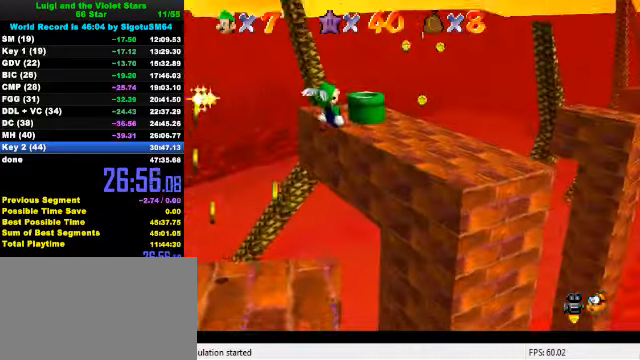
{"keys": ["ctrl", "shift"], "events": [[300, "left", "down"], [300, "right", "up"], [300, "up", "up"], [367, "down", "down"], [500, "ctrl", "down"], [500, "down", "up"], [500, "left", "up"]]}
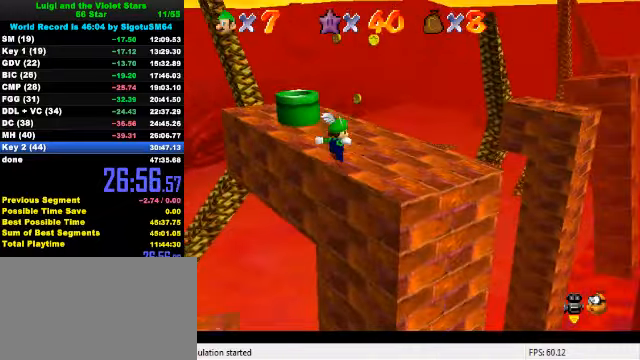
{"keys": ["left", "up"], "events": [[100, "up", "down"], [167, "right", "down"], [200, "ctrl", "up"], [200, "shift", "up"], [300, "a", "down"], [300, "right", "up"], [433, "a", "up"], [467, "left", "down"]]}
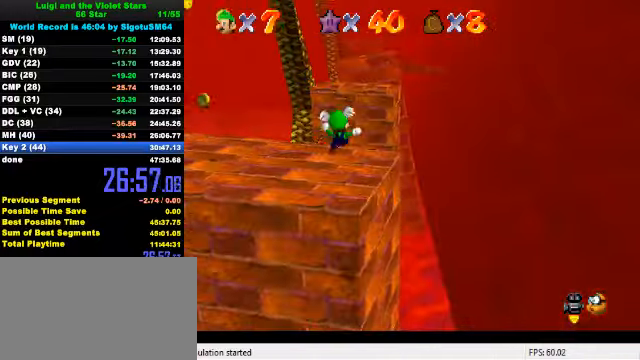
{"keys": ["down"], "events": [[33, "left", "up"], [100, "up", "up"], [200, "up", "down"], [233, "shift", "down"], [300, "shift", "up"], [333, "up", "up"], [467, "down", "down"]]}
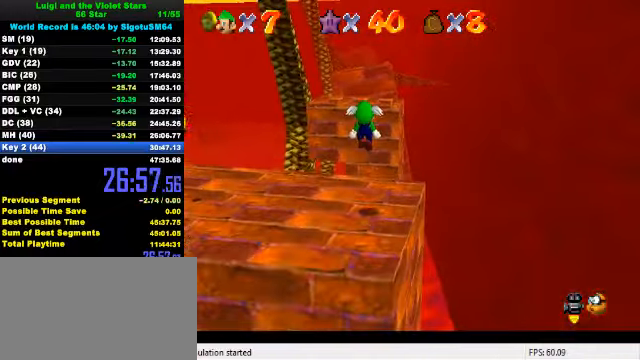
{"keys": ["shift", "up"], "events": [[67, "left", "down"], [100, "down", "up"], [367, "left", "up"], [400, "shift", "down"], [400, "up", "down"]]}
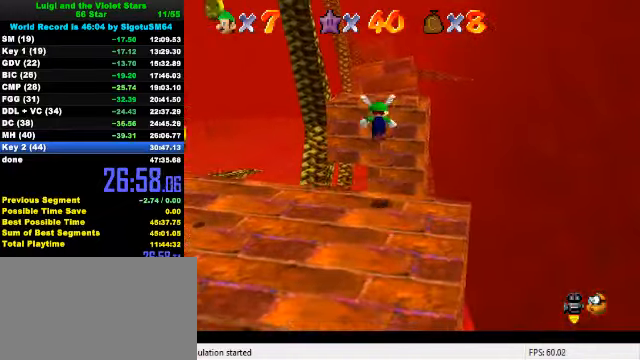
{"keys": ["shift"], "events": [[267, "up", "up"], [333, "c", "down"], [433, "c", "up"]]}
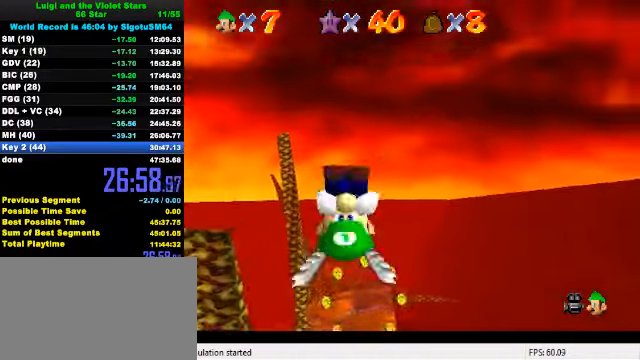
{"keys": ["right", "up"], "events": [[100, "up", "down"], [200, "shift", "up"], [333, "right", "down"]]}
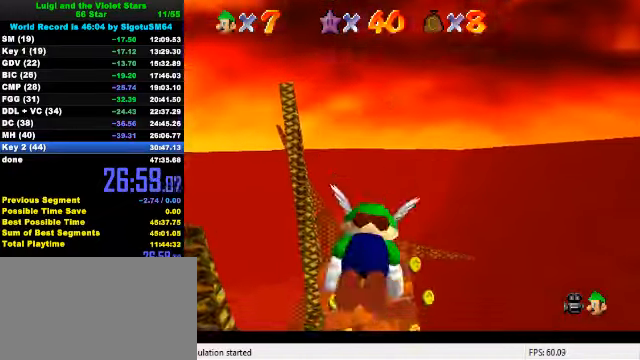
{"keys": [], "events": [[67, "right", "up"], [200, "up", "up"]]}
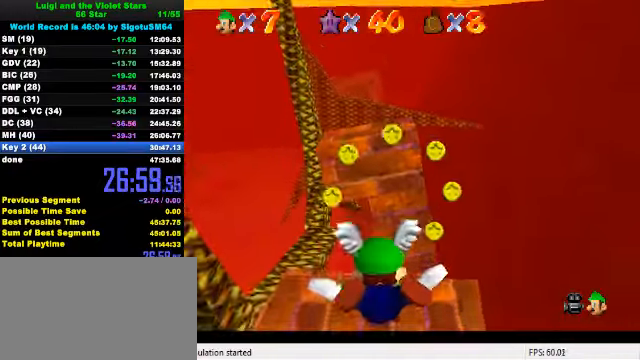
{"keys": ["down", "right"], "events": [[200, "right", "down"], [233, "down", "down"], [333, "down", "up"], [367, "right", "up"], [500, "down", "down"], [500, "right", "down"]]}
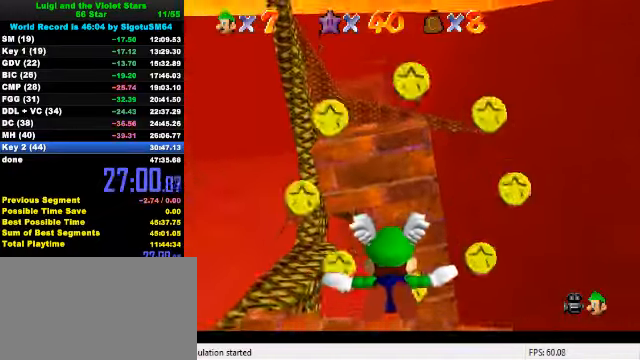
{"keys": ["down", "left"], "events": [[167, "down", "up"], [200, "right", "up"], [333, "down", "down"], [400, "left", "down"]]}
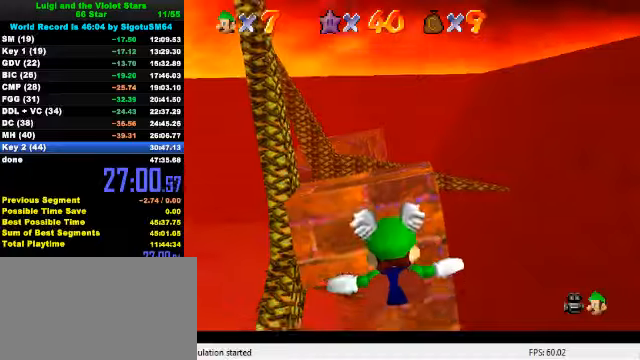
{"keys": [], "events": [[66, "down", "up"], [100, "left", "up"]]}
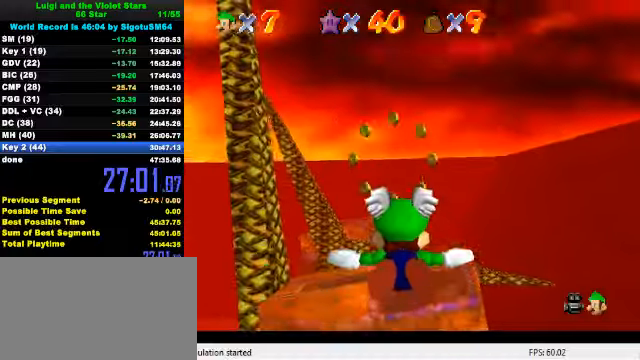
{"keys": [], "events": [[266, "up", "down"], [333, "left", "down"], [500, "left", "up"], [500, "up", "up"]]}
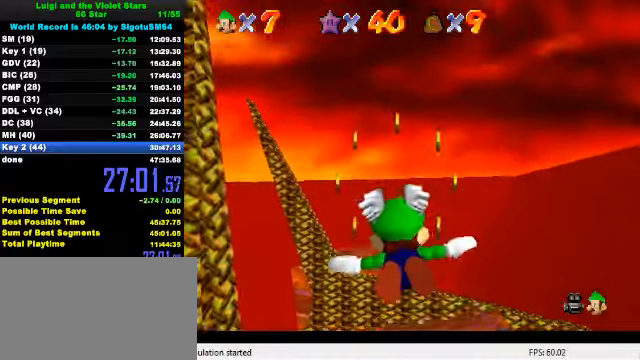
{"keys": ["right", "up"], "events": [[400, "up", "down"], [500, "right", "down"]]}
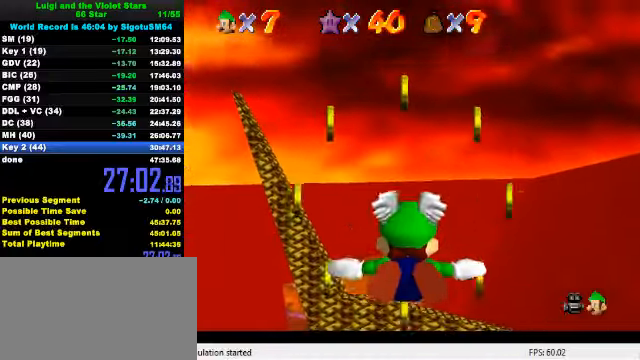
{"keys": ["left"], "events": [[66, "right", "up"], [100, "up", "up"], [433, "left", "down"]]}
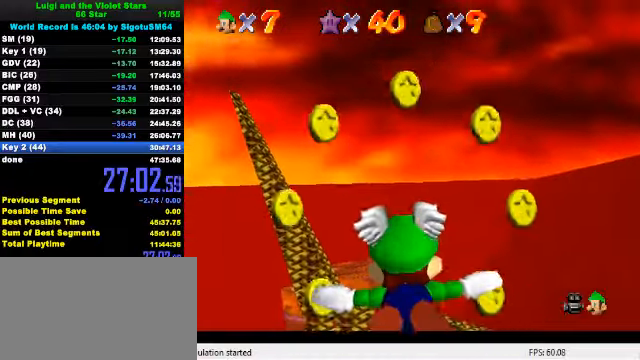
{"keys": ["right", "up"], "events": [[33, "down", "down"], [100, "down", "up"], [400, "up", "down"], [433, "left", "up"], [433, "right", "down"]]}